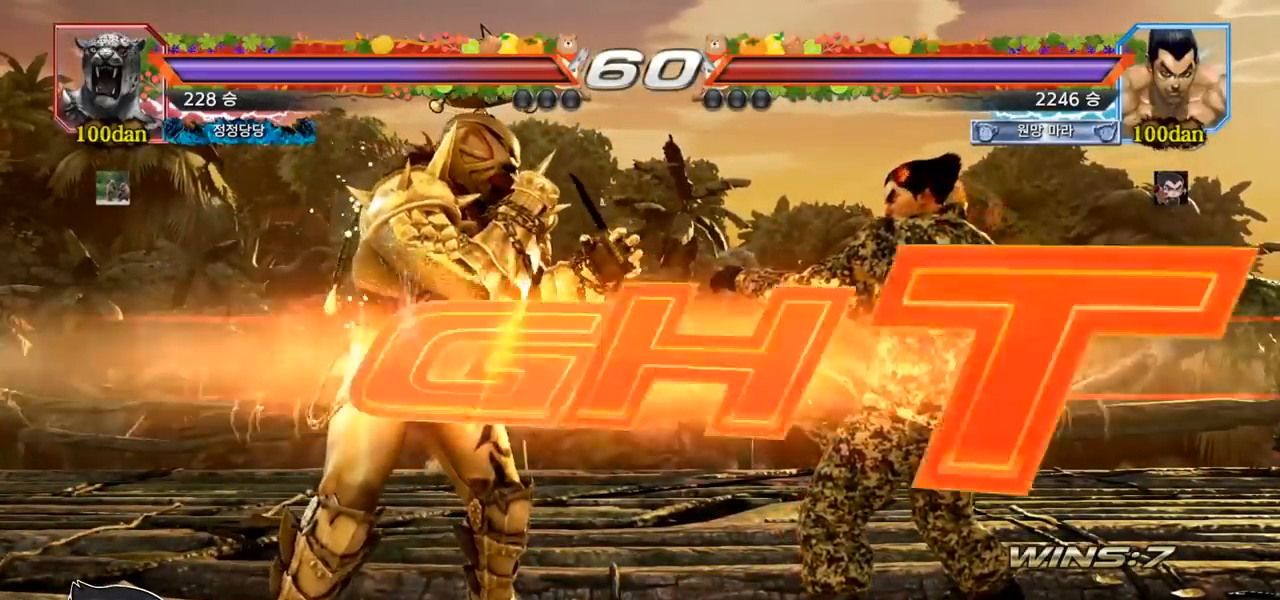
Gameplay with a controller (arcade stick); each line is a JSON object with the inputs held at the frame after it. "events" lists button and stick changes between this image and that frame as [ms after this image, input, new state], when the widget could be followed in between. Not read: L3 R3.
{"buttons": [], "left_stick": "center", "events": [[133, "TRIANGLE", "down"], [150, "SQUARE", "down"], [250, "SQUARE", "up"], [250, "TRIANGLE", "up"], [300, "SQUARE", "down"], [300, "TRIANGLE", "down"], [400, "SQUARE", "up"], [450, "TRIANGLE", "up"]]}
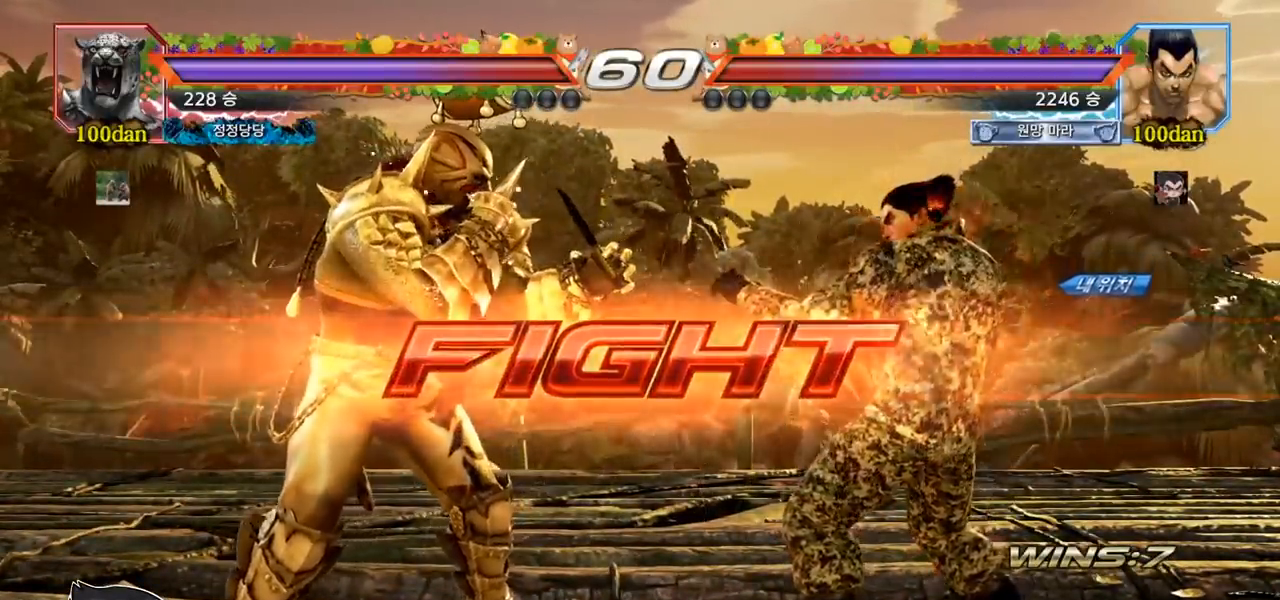
{"buttons": [], "left_stick": "center", "events": [[33, "left_stick", "left"], [50, "SQUARE", "down"], [150, "SQUARE", "up"], [167, "TRIANGLE", "down"], [217, "TRIANGLE", "up"], [450, "left_stick", "center"]]}
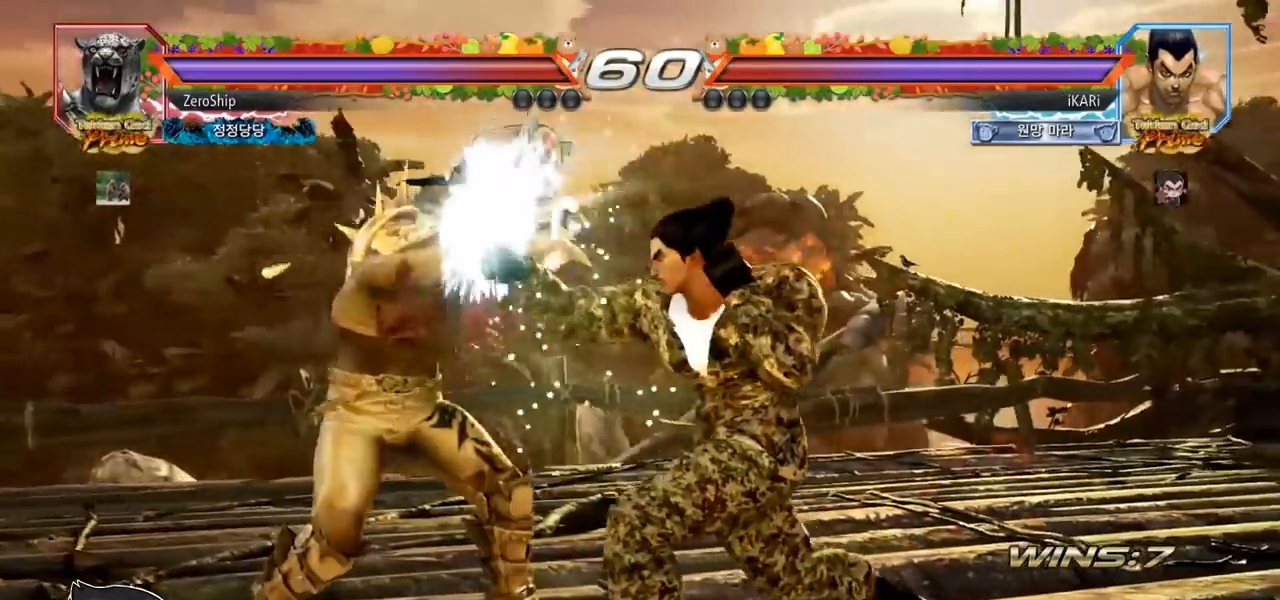
{"buttons": [], "left_stick": "right", "events": [[133, "left_stick", "right"], [183, "left_stick", "center"], [250, "left_stick", "right"]]}
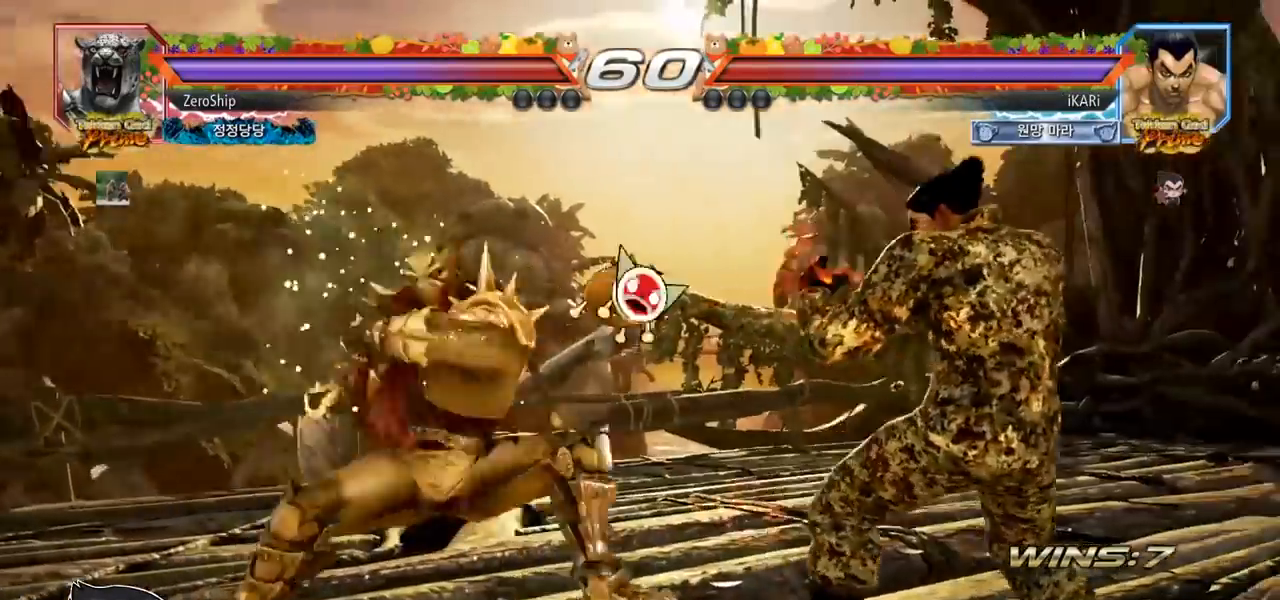
{"buttons": [], "left_stick": "center", "events": [[67, "left_stick", "down"], [117, "left_stick", "center"], [233, "left_stick", "right"], [467, "left_stick", "center"]]}
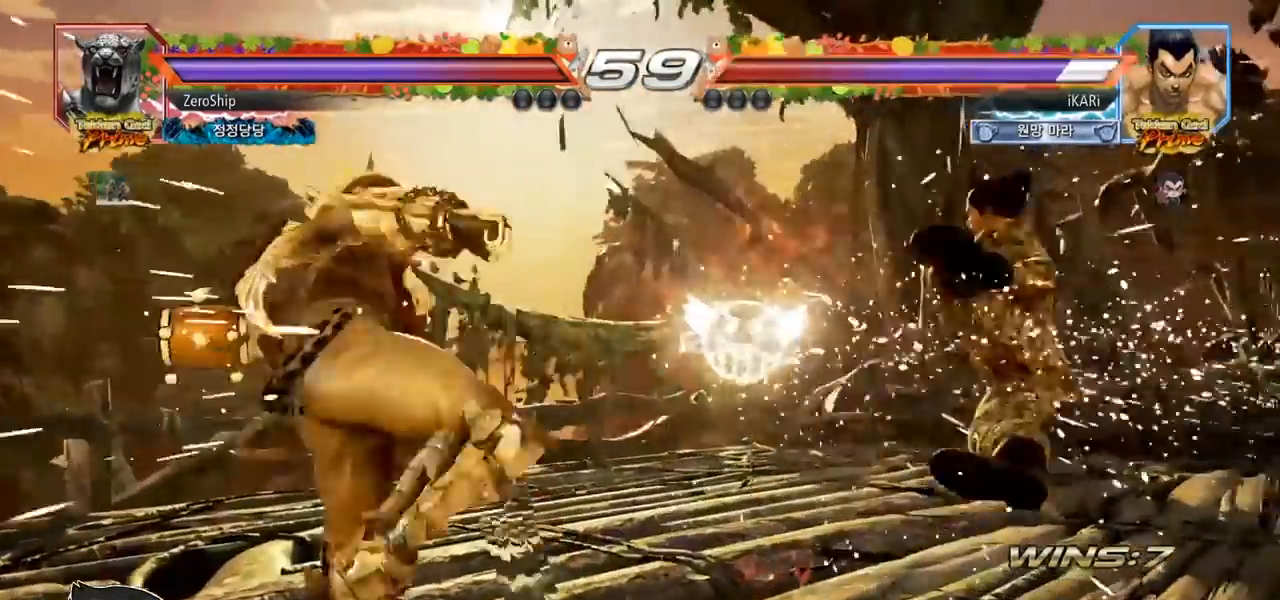
{"buttons": [], "left_stick": "center", "events": []}
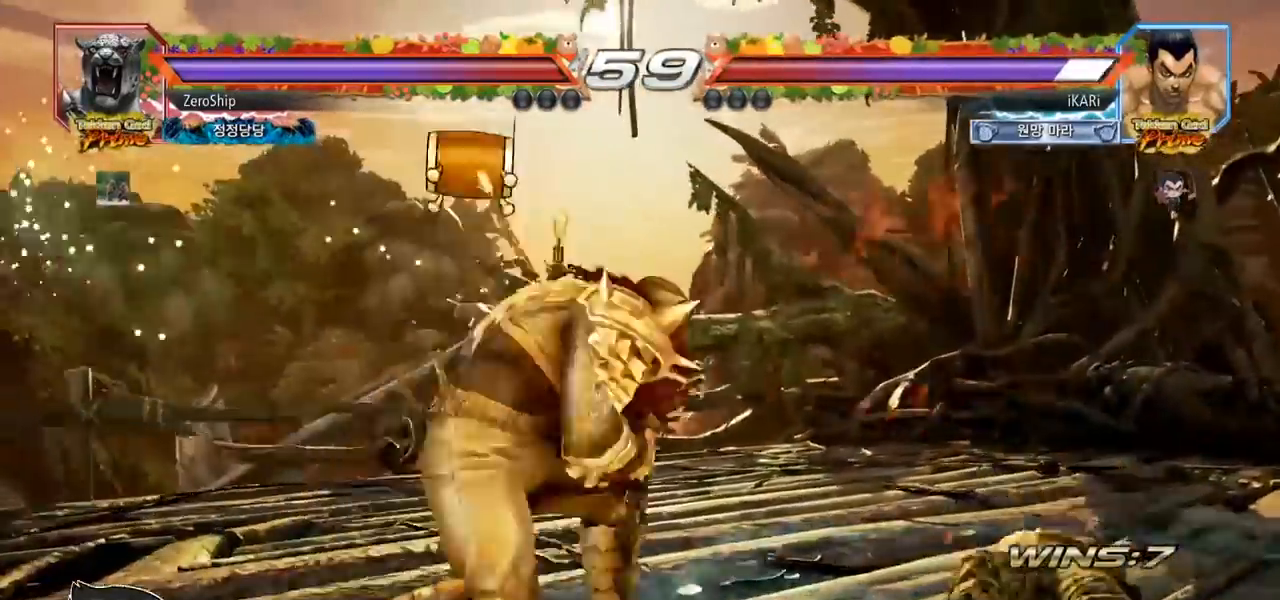
{"buttons": [], "left_stick": "center", "events": [[83, "left_stick", "up"], [183, "left_stick", "center"], [350, "left_stick", "right"], [500, "left_stick", "center"]]}
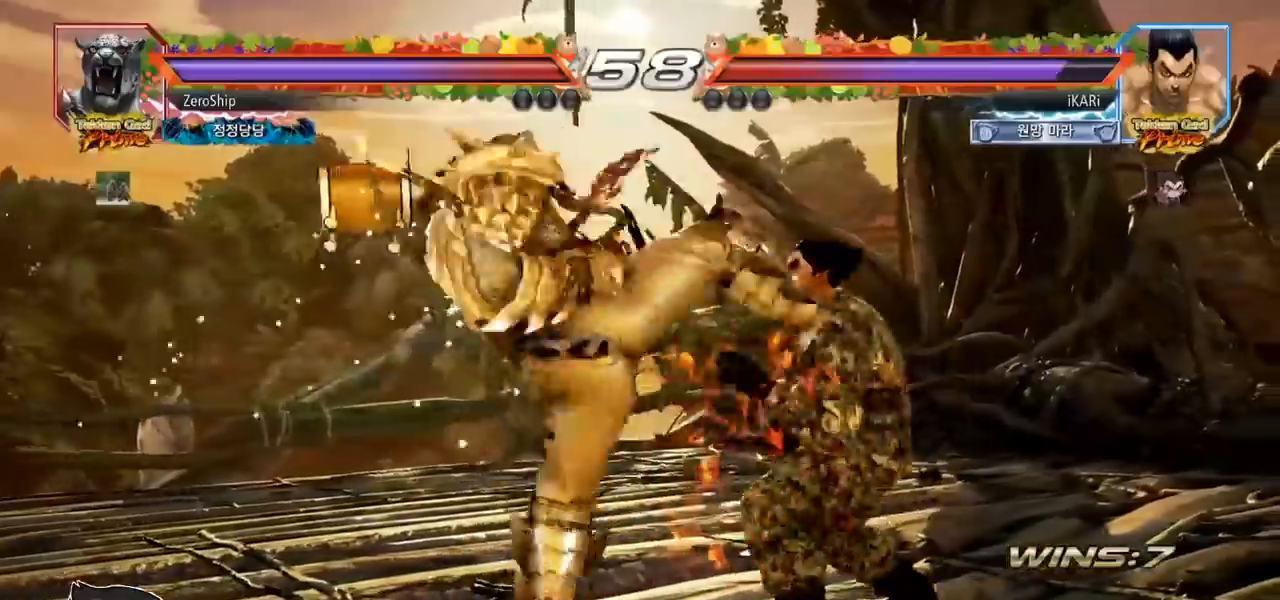
{"buttons": [], "left_stick": "center", "events": [[50, "left_stick", "right"], [200, "left_stick", "center"], [267, "SQUARE", "down"], [317, "SQUARE", "up"]]}
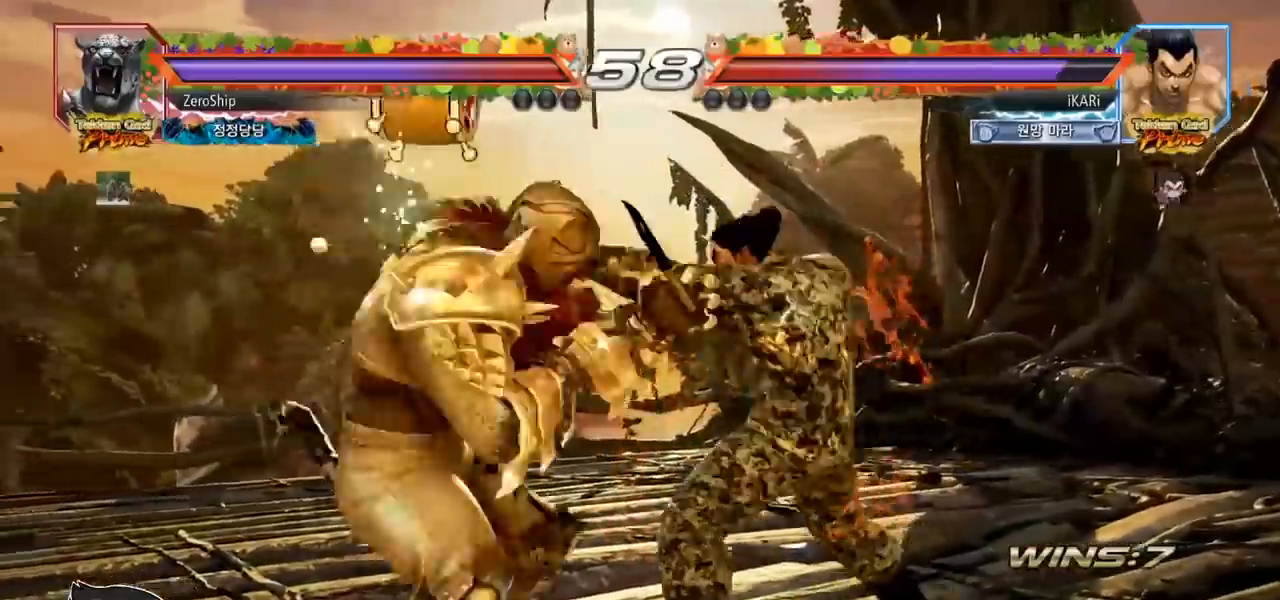
{"buttons": [], "left_stick": "down", "events": [[167, "left_stick", "right"], [433, "left_stick", "center"], [483, "left_stick", "down"]]}
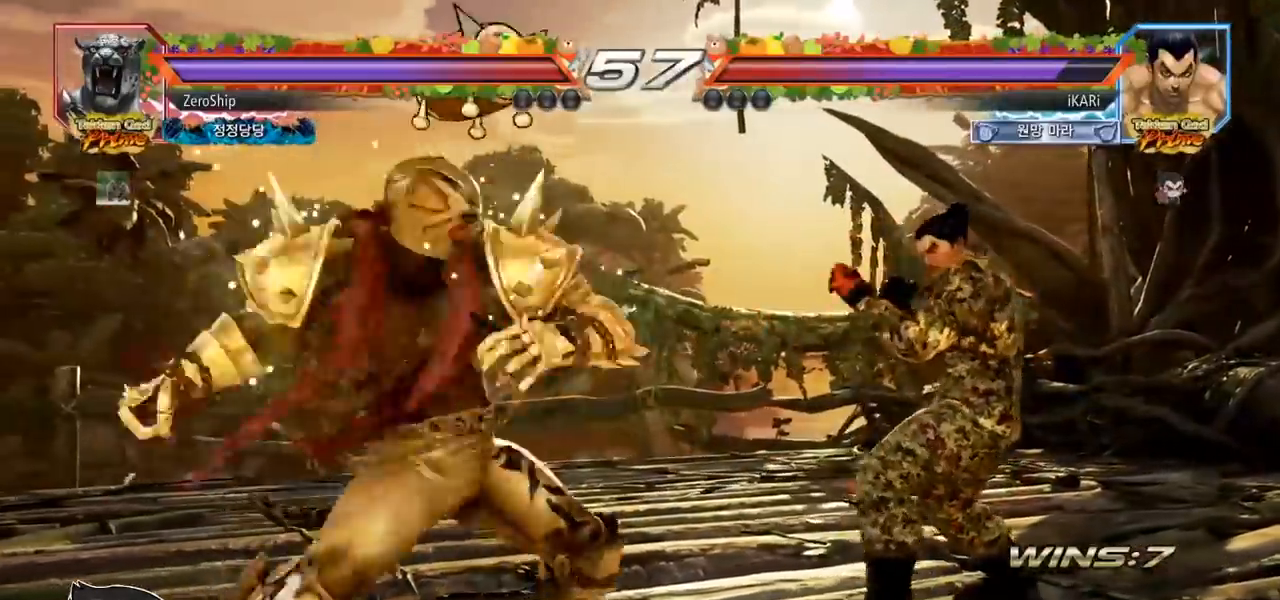
{"buttons": [], "left_stick": "center", "events": [[17, "left_stick", "center"], [167, "left_stick", "right"], [217, "left_stick", "center"], [300, "left_stick", "down"], [333, "TRIANGLE", "down"], [367, "TRIANGLE", "up"], [383, "left_stick", "center"]]}
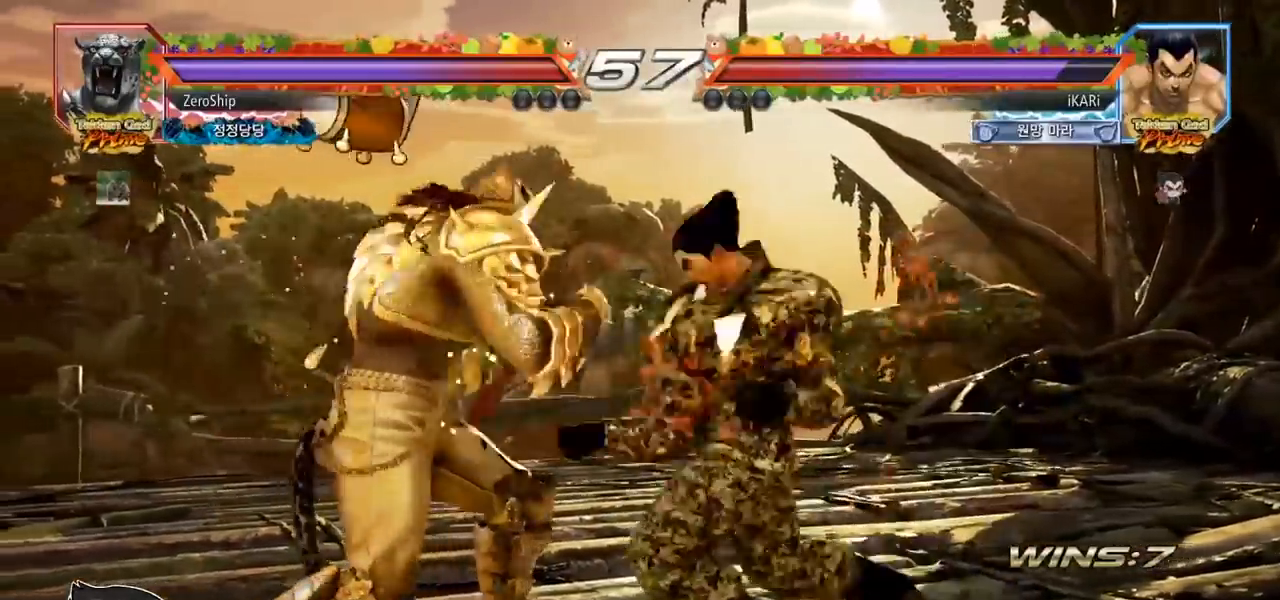
{"buttons": [], "left_stick": "center", "events": [[450, "left_stick", "left"], [500, "left_stick", "center"]]}
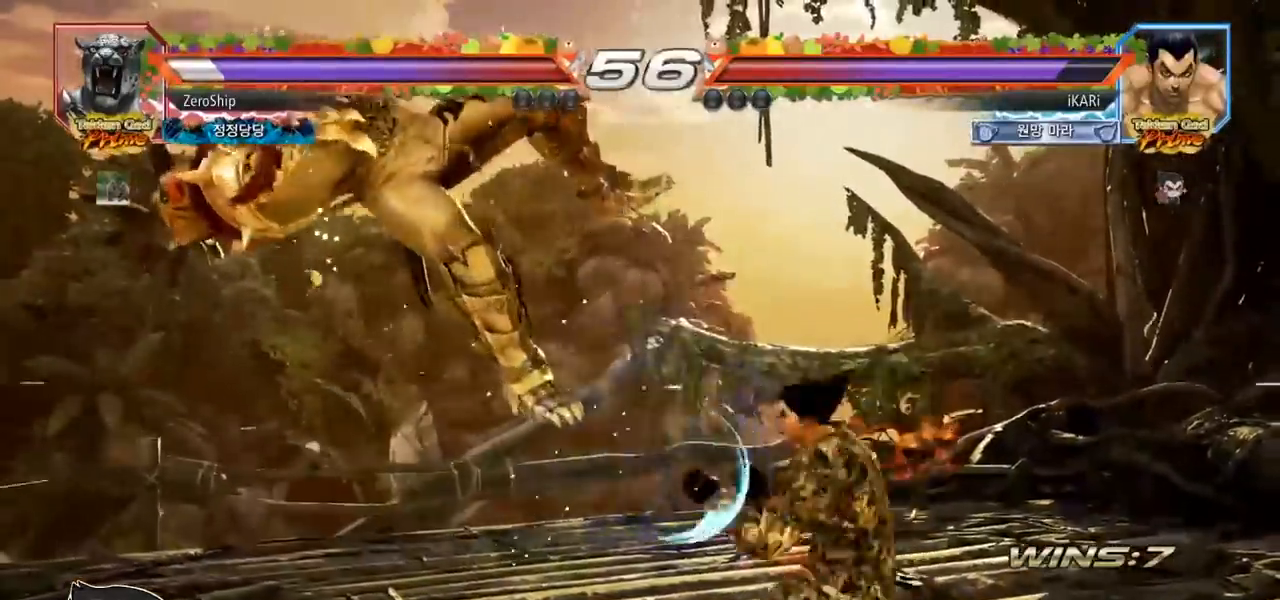
{"buttons": [], "left_stick": "center", "events": [[83, "CROSS", "down"], [117, "CROSS", "up"], [200, "SQUARE", "down"], [233, "SQUARE", "up"], [317, "CIRCLE", "down"], [383, "CIRCLE", "up"], [417, "CIRCLE", "down"], [467, "CIRCLE", "up"]]}
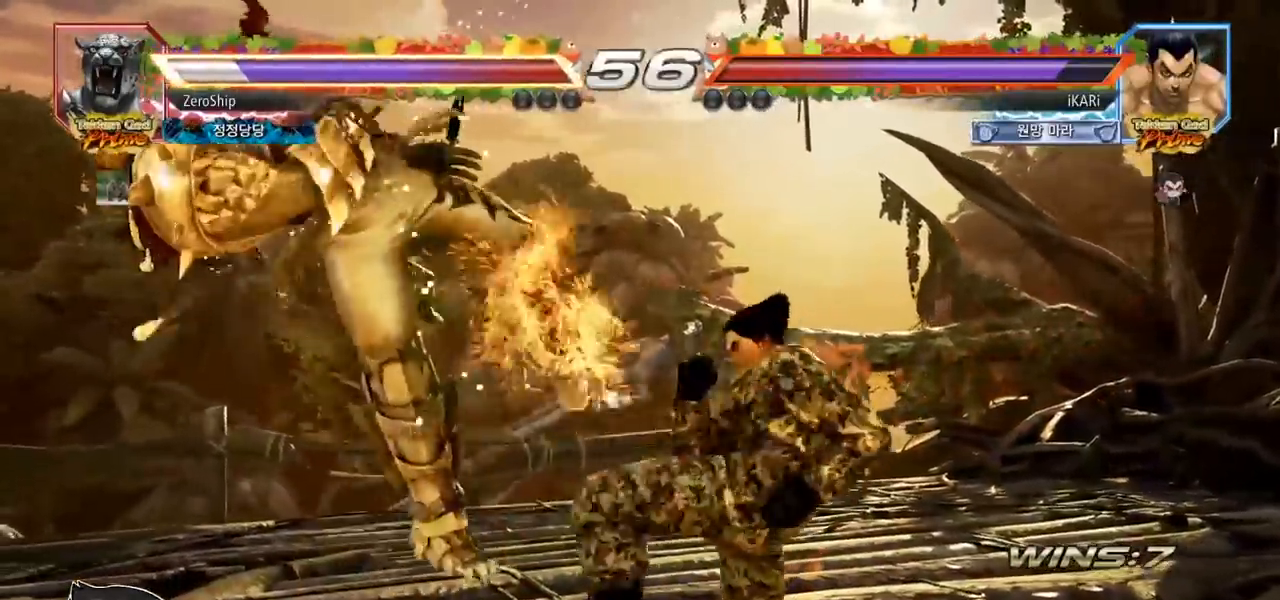
{"buttons": ["TRIANGLE"], "left_stick": "center", "events": [[17, "CIRCLE", "down"], [67, "CIRCLE", "up"], [150, "TRIANGLE", "down"], [183, "TRIANGLE", "up"], [233, "TRIANGLE", "down"], [283, "TRIANGLE", "up"], [333, "TRIANGLE", "down"], [383, "TRIANGLE", "up"], [433, "TRIANGLE", "down"]]}
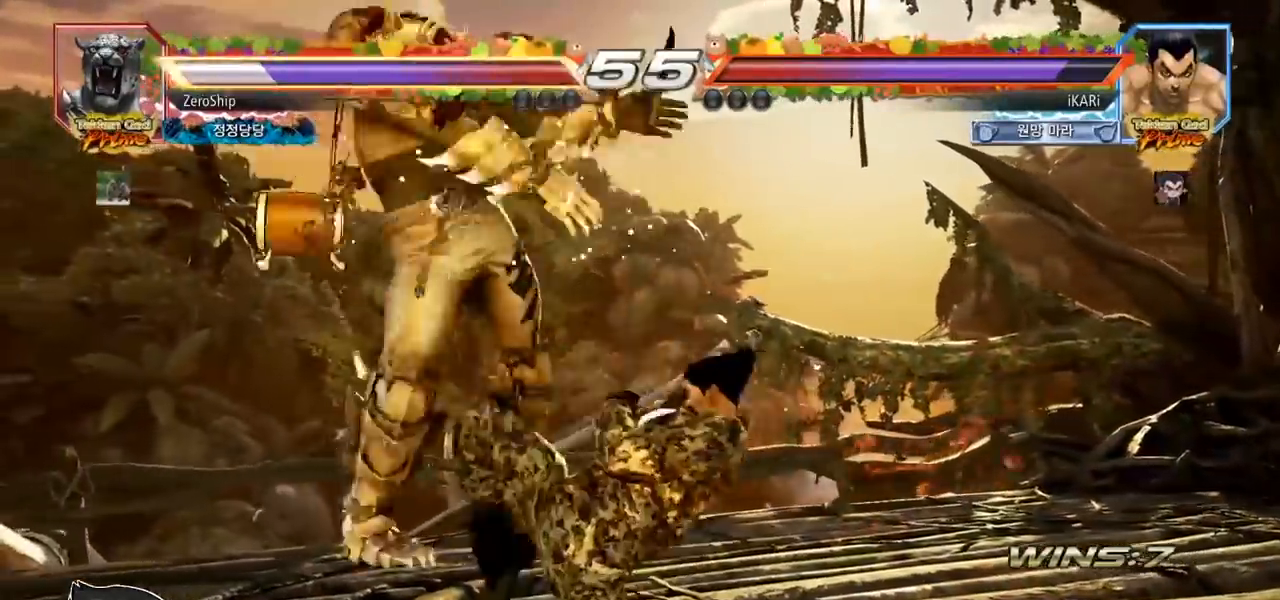
{"buttons": [], "left_stick": "center", "events": [[17, "TRIANGLE", "up"], [367, "left_stick", "left"], [417, "left_stick", "center"], [433, "SQUARE", "down"], [500, "SQUARE", "up"]]}
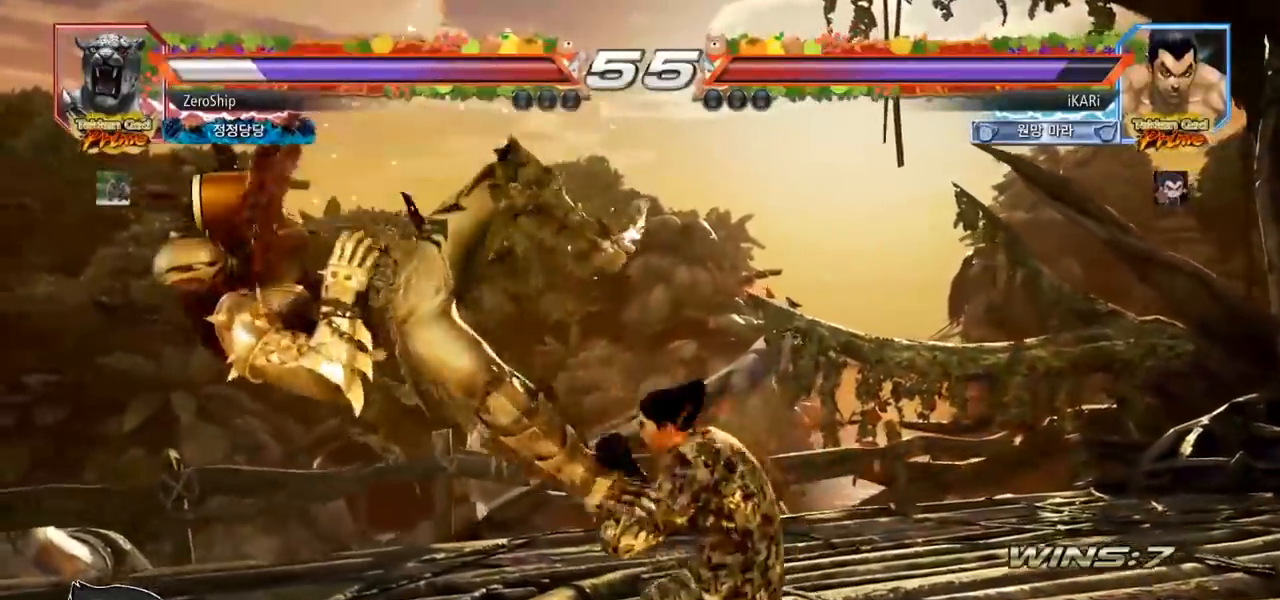
{"buttons": ["TRIANGLE"], "left_stick": "right", "events": [[483, "left_stick", "right"], [500, "TRIANGLE", "down"]]}
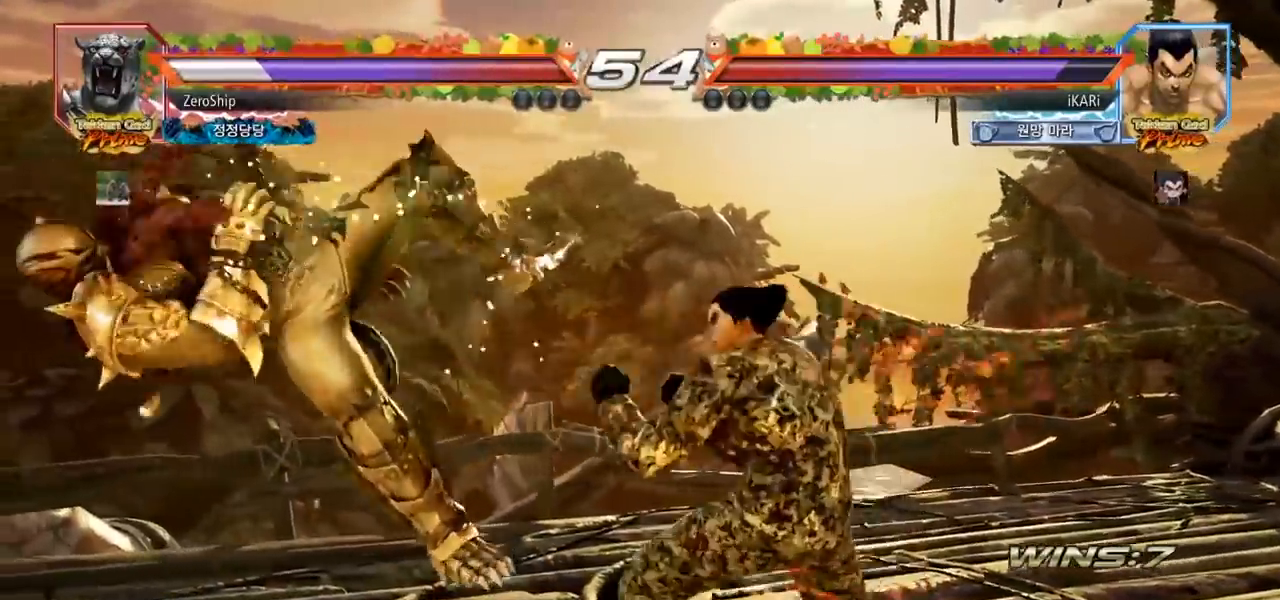
{"buttons": ["TRIANGLE"], "left_stick": "right", "events": [[50, "TRIANGLE", "up"], [117, "SQUARE", "down"], [150, "SQUARE", "up"], [267, "SQUARE", "down"], [333, "SQUARE", "up"], [383, "SQUARE", "down"], [467, "SQUARE", "up"], [500, "TRIANGLE", "down"]]}
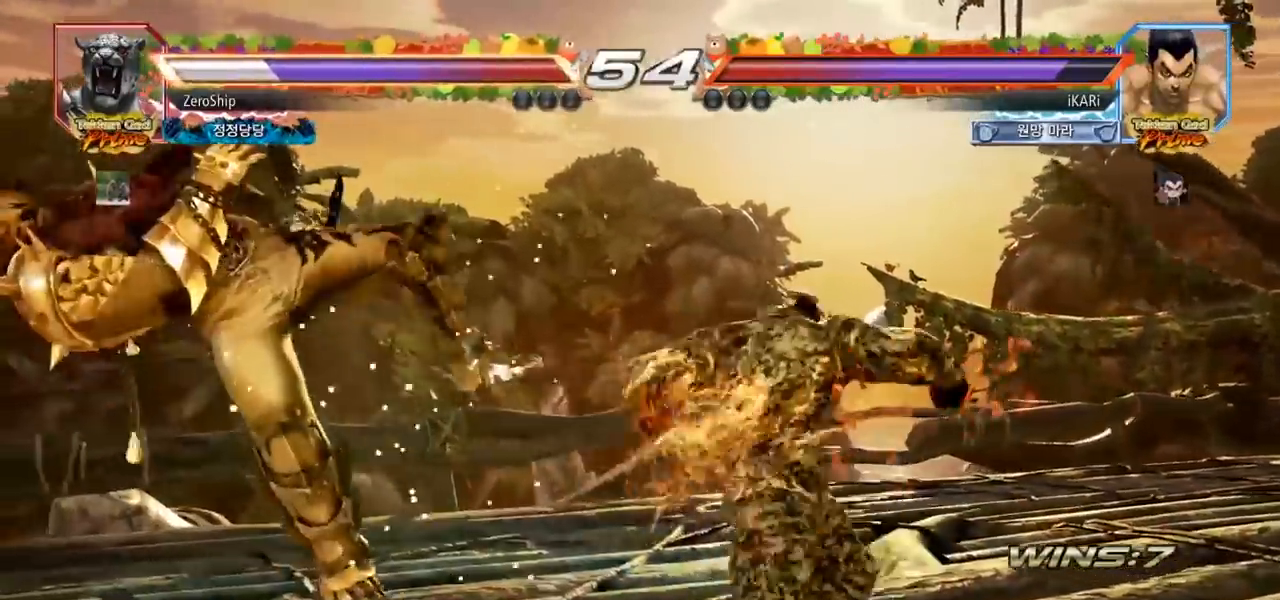
{"buttons": [], "left_stick": "center", "events": [[50, "TRIANGLE", "up"], [100, "TRIANGLE", "down"], [217, "TRIANGLE", "up"], [283, "TRIANGLE", "down"], [300, "left_stick", "center"], [350, "TRIANGLE", "up"]]}
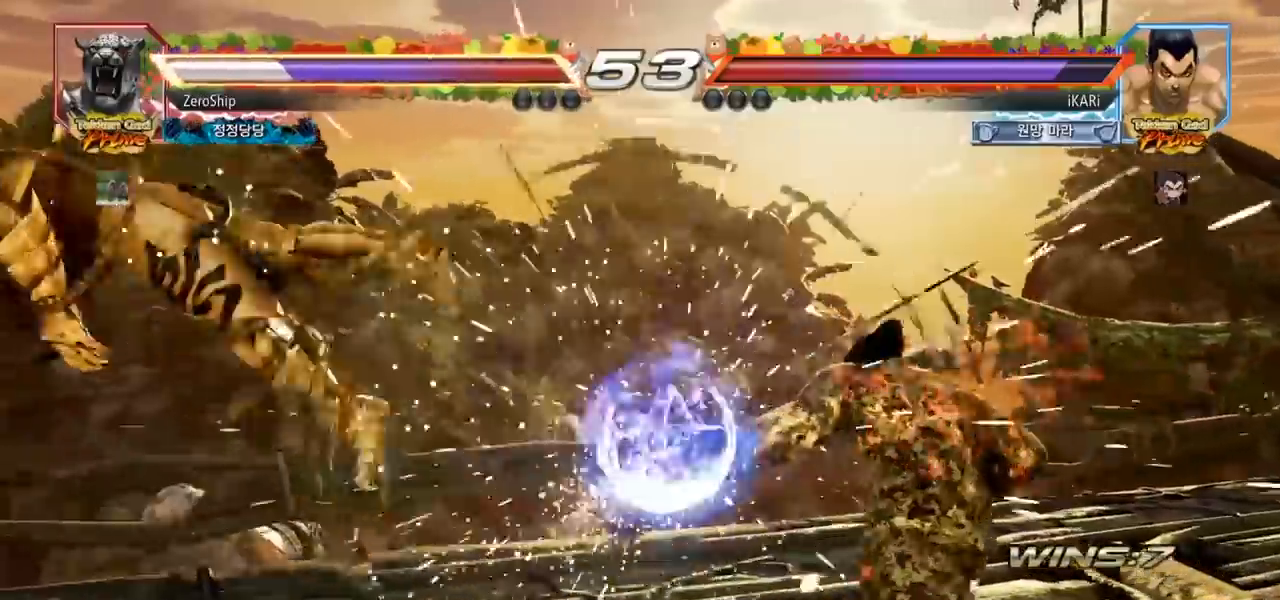
{"buttons": [], "left_stick": "left", "events": [[217, "left_stick", "left"], [267, "left_stick", "center"], [333, "left_stick", "left"], [383, "left_stick", "center"], [450, "left_stick", "left"]]}
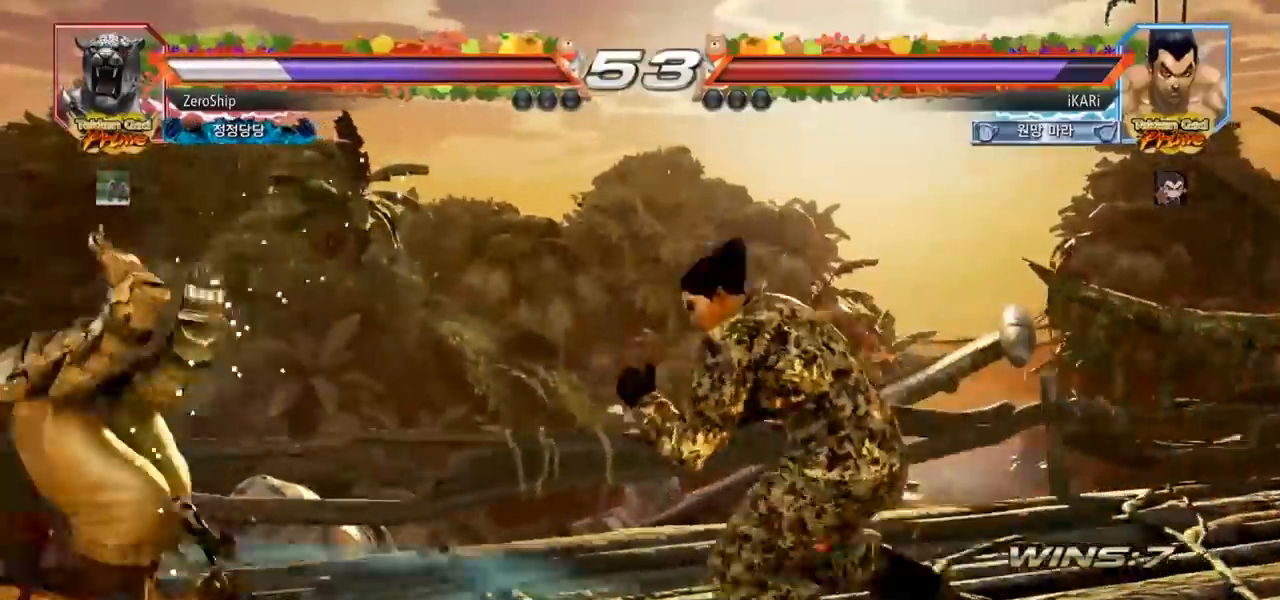
{"buttons": [], "left_stick": "down-left", "events": [[150, "left_stick", "down-left"], [167, "SQUARE", "down"], [217, "SQUARE", "up"], [317, "CIRCLE", "down"], [367, "CIRCLE", "up"], [433, "TRIANGLE", "down"], [483, "TRIANGLE", "up"]]}
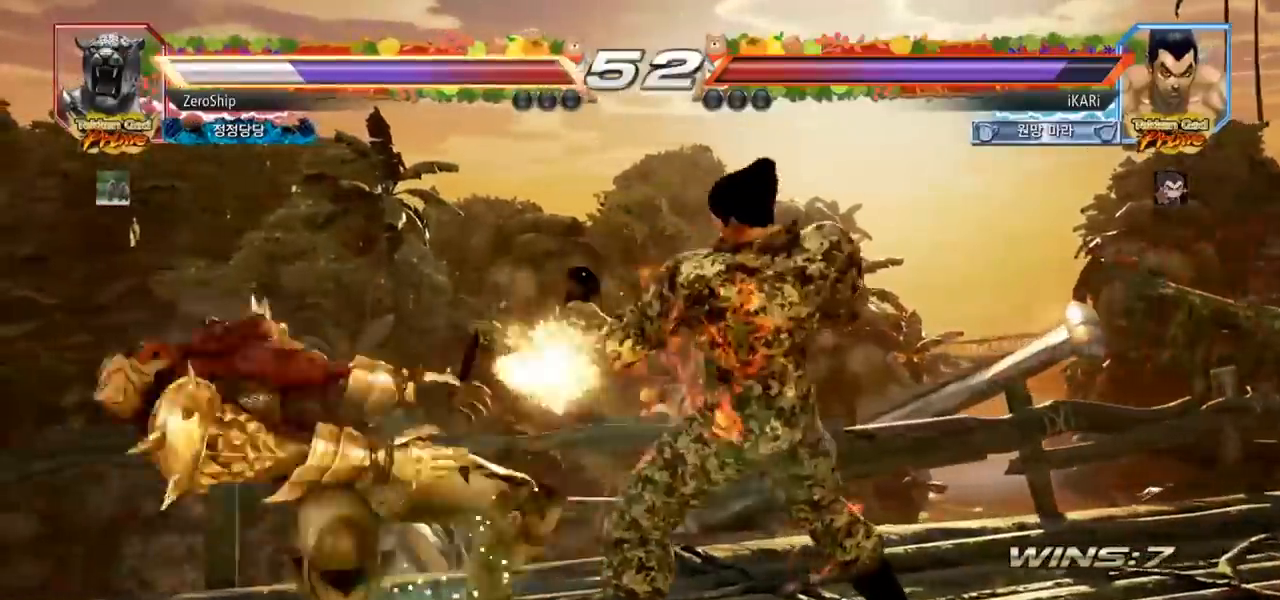
{"buttons": [], "left_stick": "center", "events": [[17, "TRIANGLE", "down"], [67, "TRIANGLE", "up"], [67, "left_stick", "left"], [117, "TRIANGLE", "down"], [183, "TRIANGLE", "up"], [200, "TRIANGLE", "down"], [317, "TRIANGLE", "up"], [350, "left_stick", "center"]]}
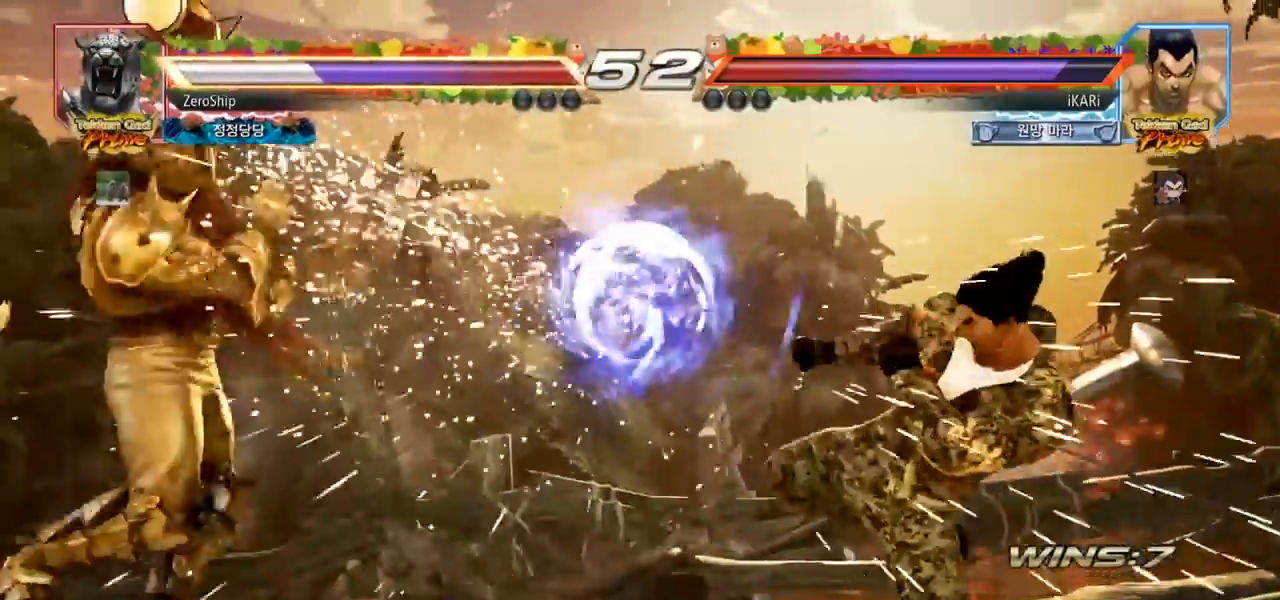
{"buttons": [], "left_stick": "right", "events": [[233, "left_stick", "left"], [350, "left_stick", "center"], [400, "left_stick", "right"], [433, "CROSS", "down"], [500, "CROSS", "up"]]}
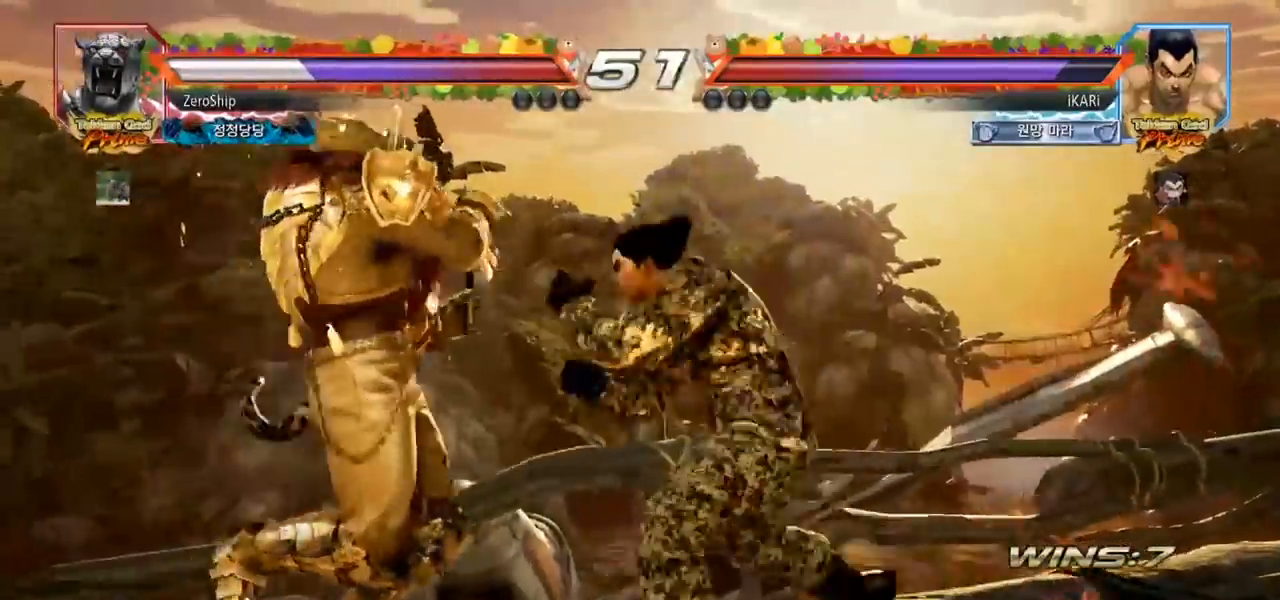
{"buttons": [], "left_stick": "center", "events": [[33, "SQUARE", "down"], [83, "left_stick", "center"], [100, "SQUARE", "up"], [333, "CIRCLE", "down"], [467, "CIRCLE", "up"]]}
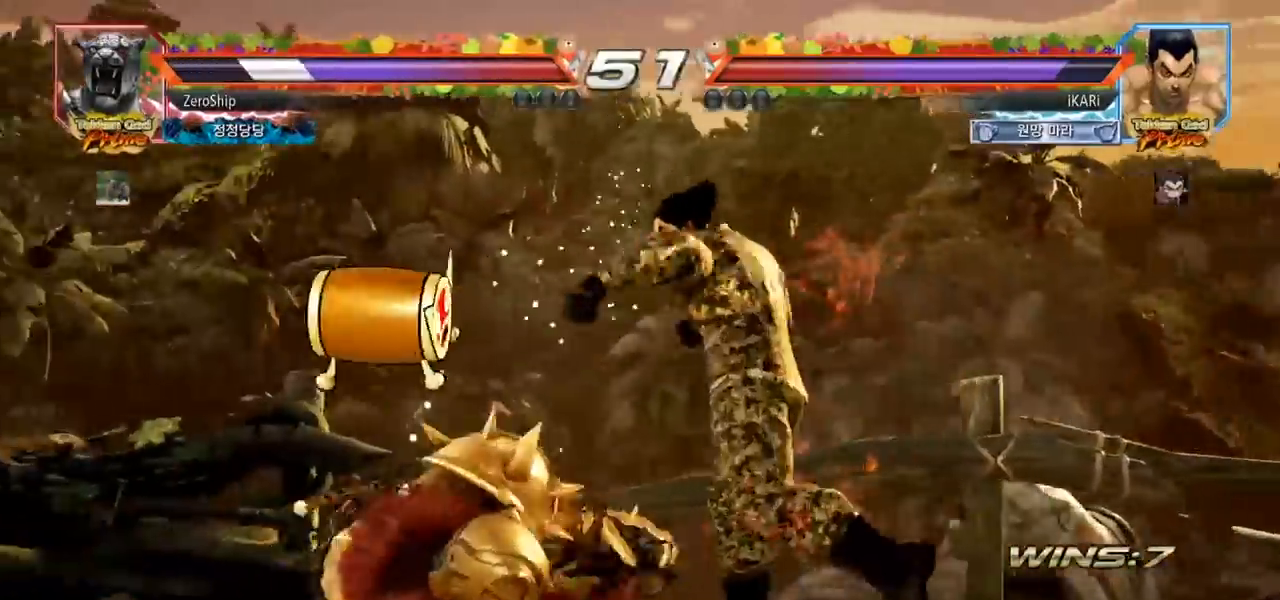
{"buttons": [], "left_stick": "center", "events": []}
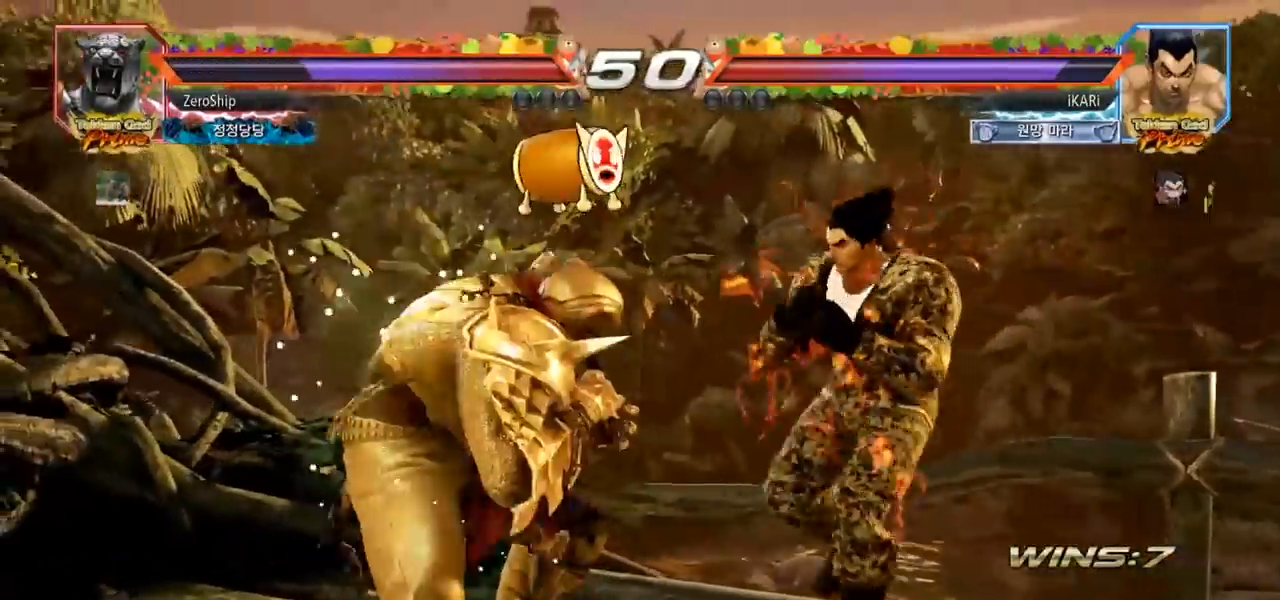
{"buttons": [], "left_stick": "right", "events": [[50, "left_stick", "right"]]}
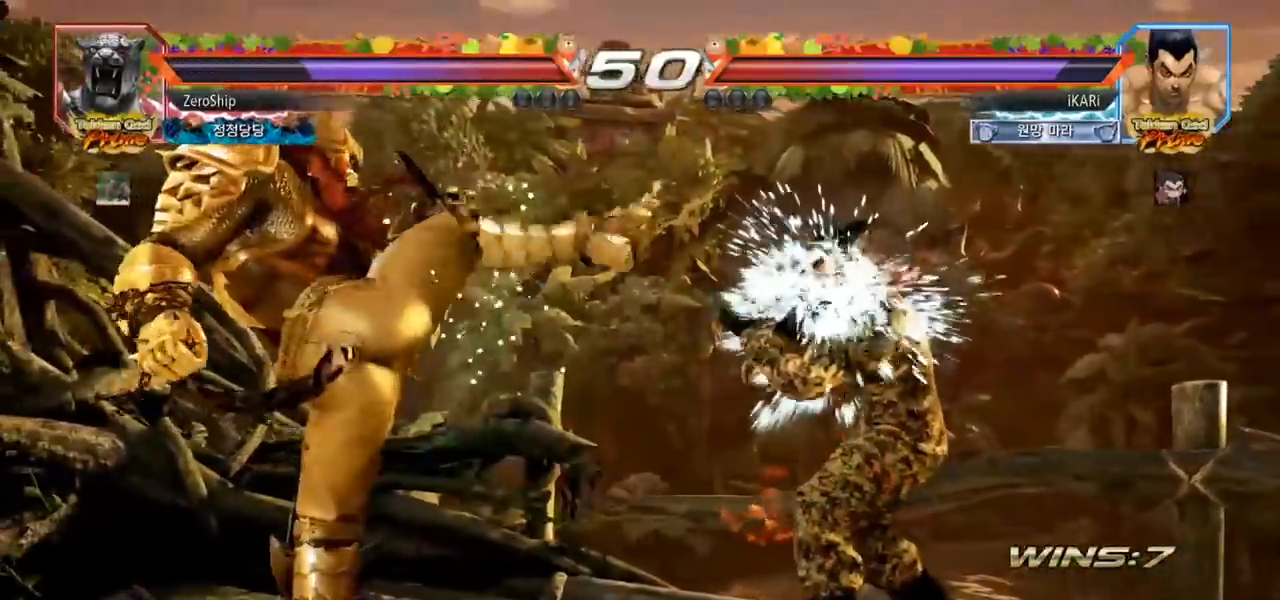
{"buttons": [], "left_stick": "down-left", "events": [[83, "left_stick", "center"], [300, "left_stick", "down"], [350, "left_stick", "center"], [417, "left_stick", "left"], [500, "left_stick", "down-left"]]}
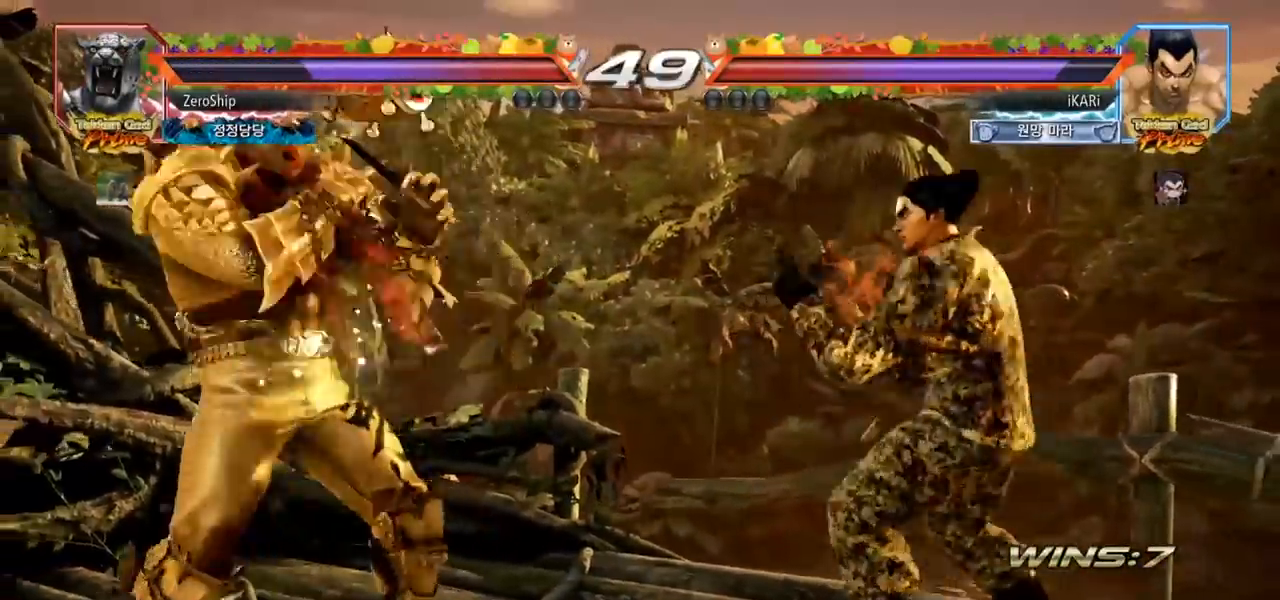
{"buttons": [], "left_stick": "left", "events": [[17, "left_stick", "left"], [233, "CIRCLE", "down"], [283, "CIRCLE", "up"], [333, "SQUARE", "down"], [367, "SQUARE", "up"], [417, "SQUARE", "down"], [467, "SQUARE", "up"]]}
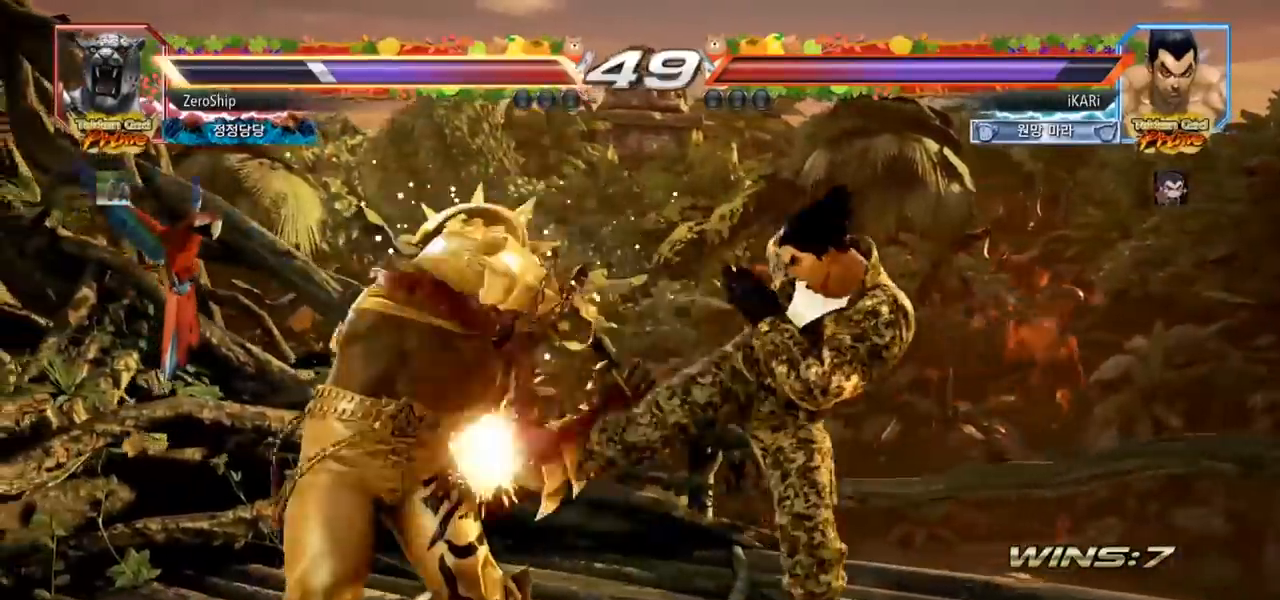
{"buttons": [], "left_stick": "center", "events": [[17, "SQUARE", "down"], [67, "SQUARE", "up"], [83, "left_stick", "center"]]}
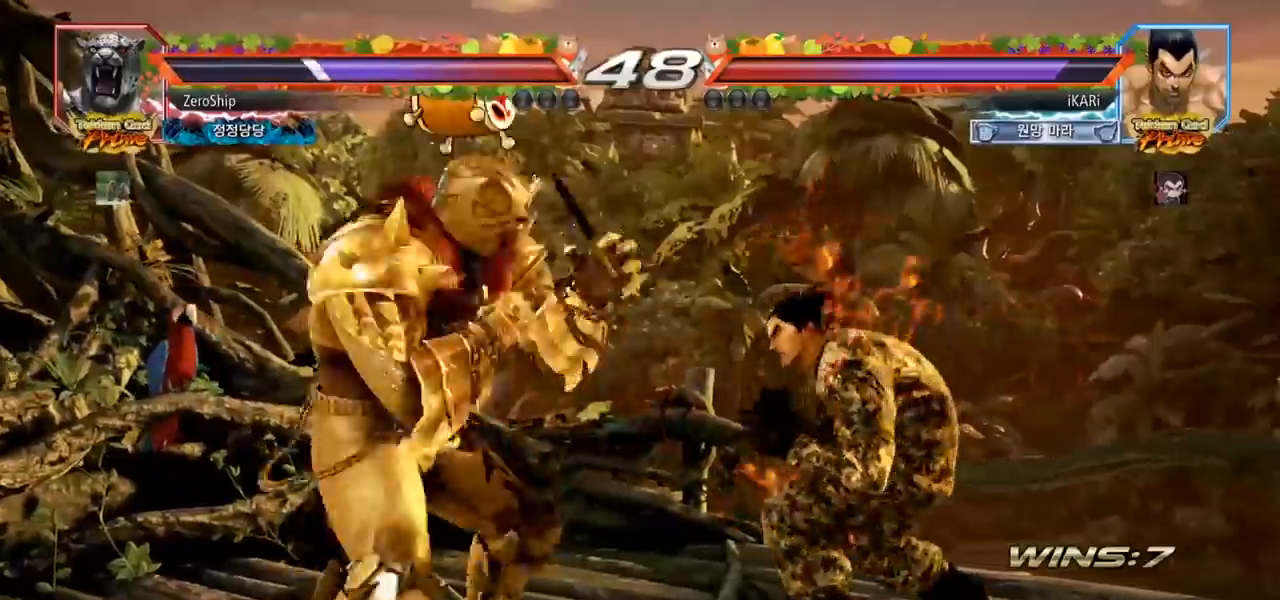
{"buttons": [], "left_stick": "right", "events": [[67, "left_stick", "right"], [317, "left_stick", "center"], [400, "left_stick", "right"]]}
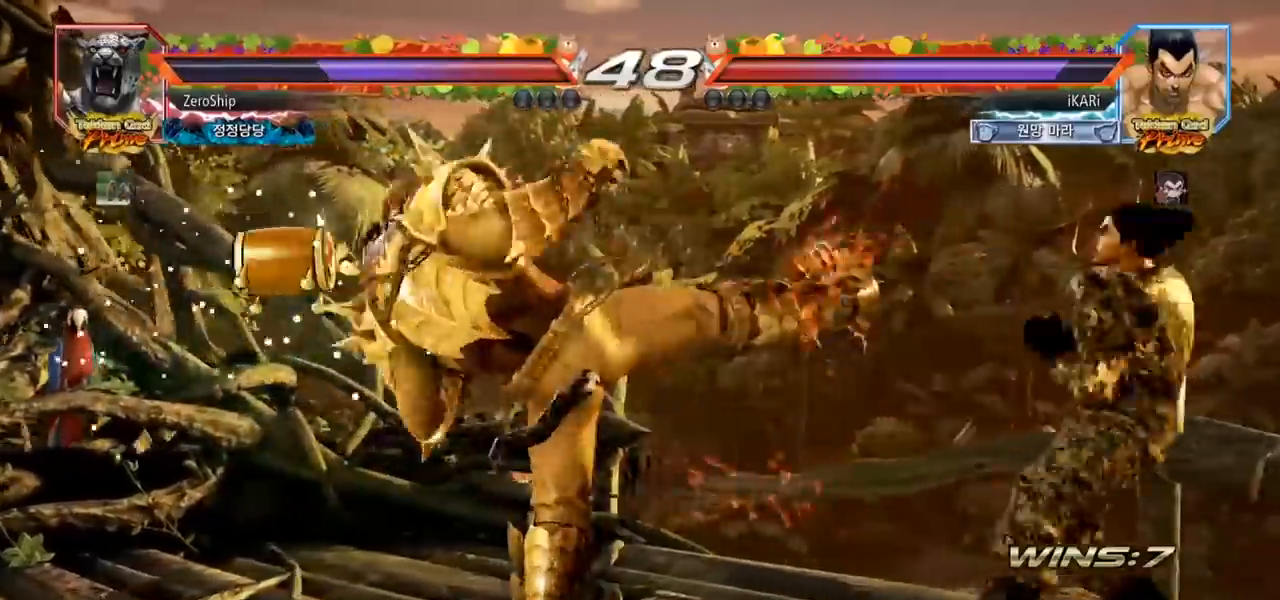
{"buttons": [], "left_stick": "center", "events": [[217, "left_stick", "center"], [350, "left_stick", "down"], [400, "left_stick", "center"]]}
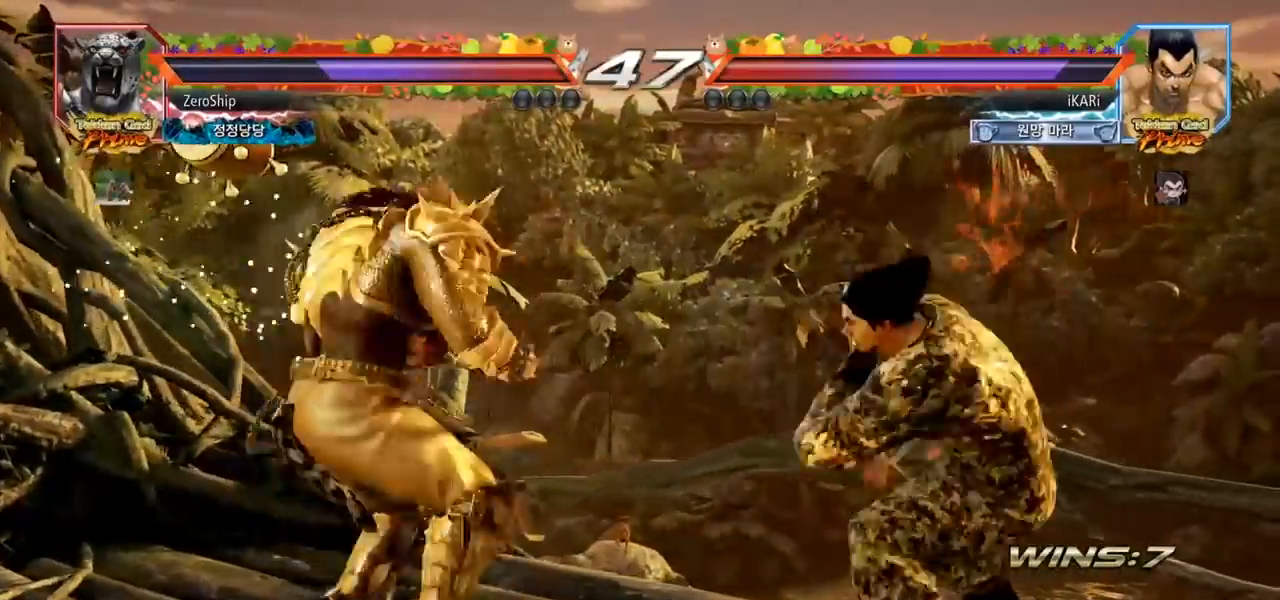
{"buttons": [], "left_stick": "center", "events": [[100, "left_stick", "left"], [150, "left_stick", "center"], [217, "CIRCLE", "down"], [283, "CIRCLE", "up"]]}
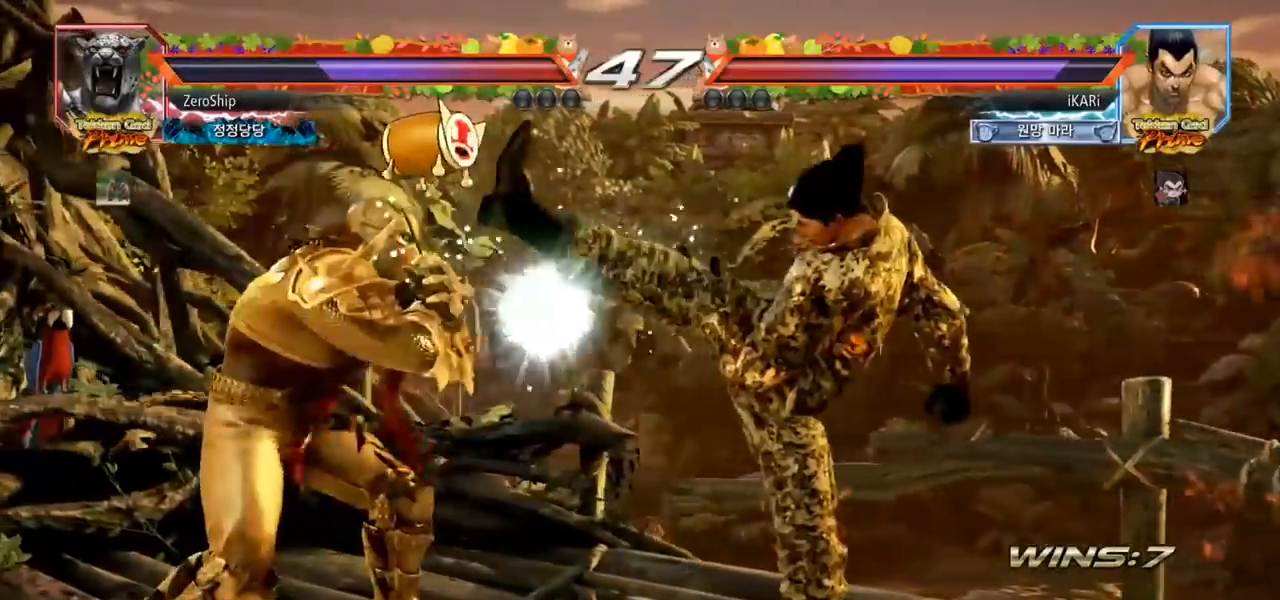
{"buttons": [], "left_stick": "center", "events": [[150, "left_stick", "down"], [217, "left_stick", "center"]]}